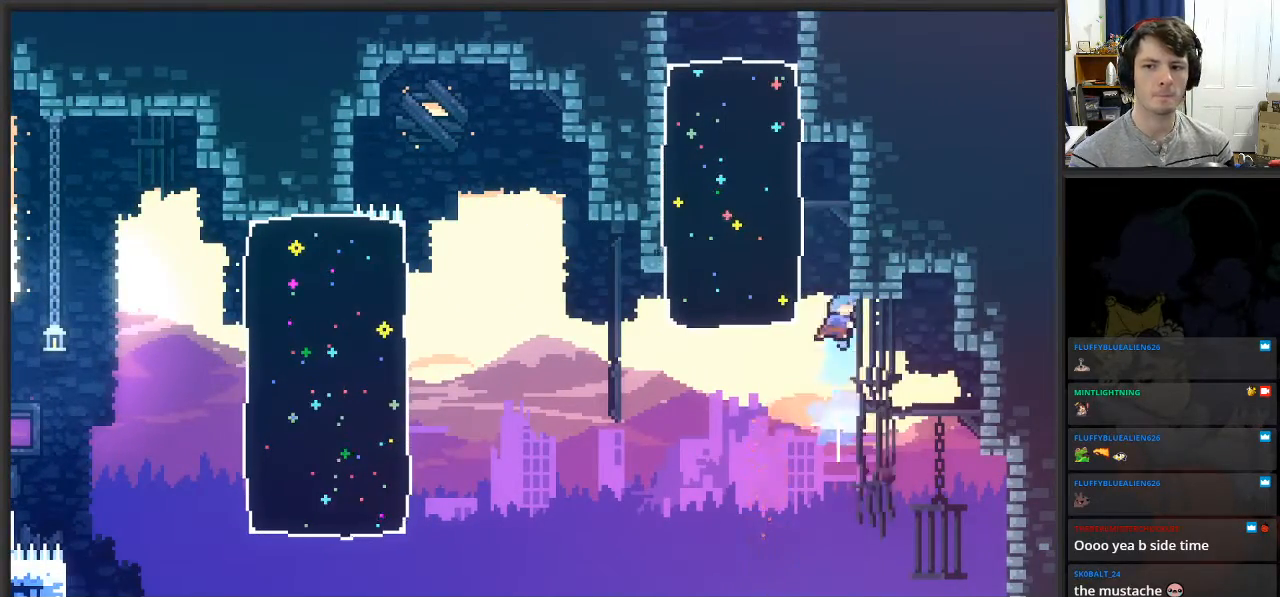
Gameplay with a controller (Xbox layout); each line is a JSON object with the inputs held at the frame after it. "events" lists button and stick changes between this image and that frame as [ms after this image, input, new state], when the widget could be followed in between.
{"buttons": ["L2"], "left_stick": "up", "right_stick": "center", "events": [[67, "L2", "down"], [167, "X", "up"]]}
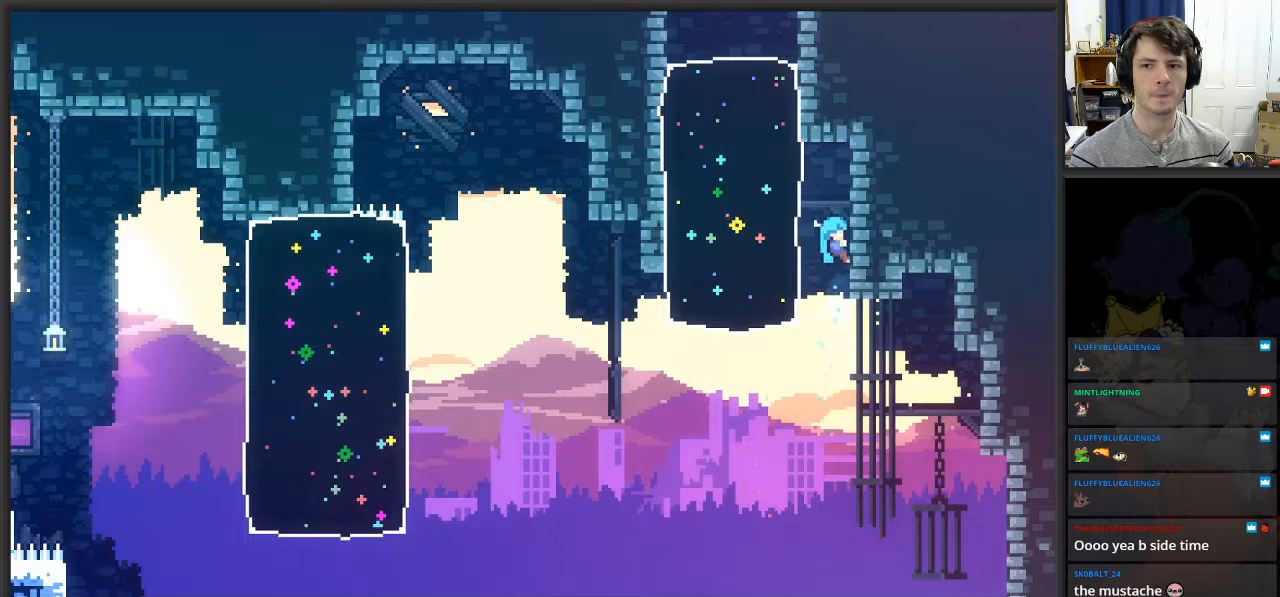
{"buttons": ["L2"], "left_stick": "up", "right_stick": "center", "events": []}
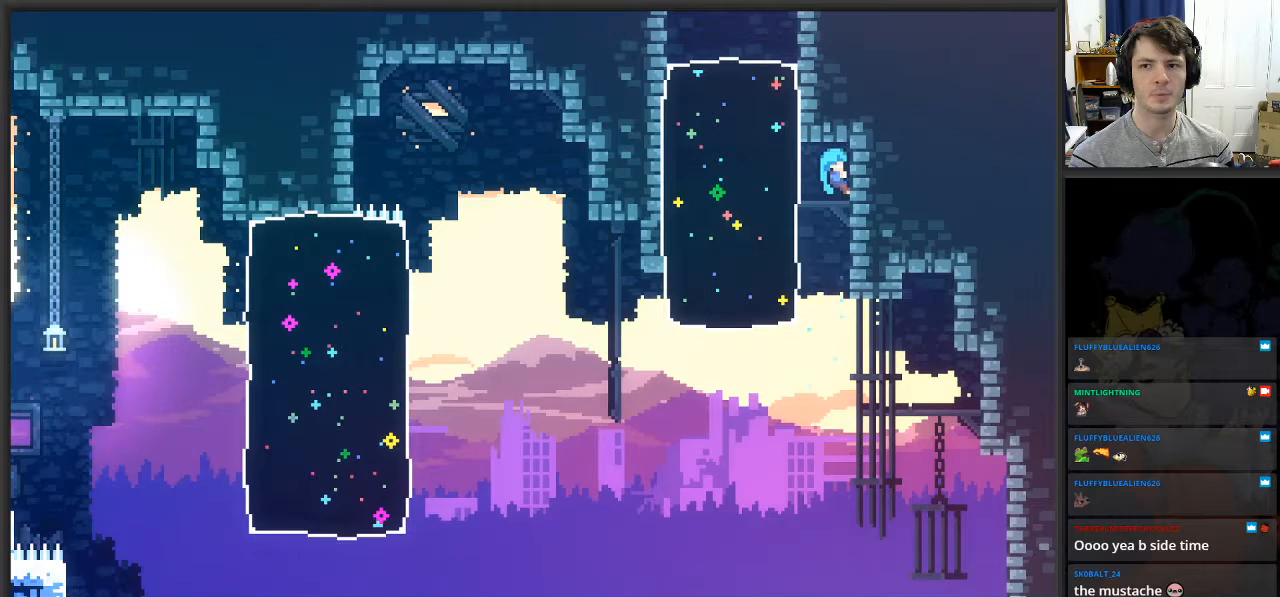
{"buttons": ["A", "L2"], "left_stick": "up", "right_stick": "center", "events": [[117, "A", "down"], [267, "A", "up"], [333, "A", "down"], [450, "A", "up"], [500, "A", "down"]]}
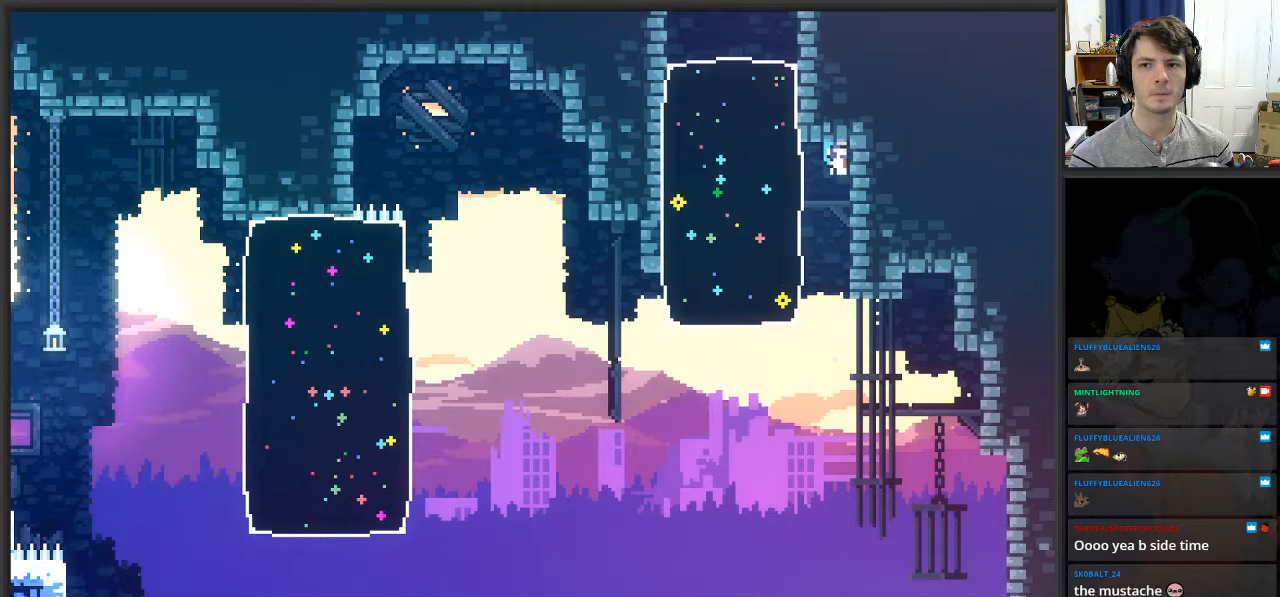
{"buttons": ["L2"], "left_stick": "up-left", "right_stick": "center", "events": [[100, "A", "up"], [167, "A", "down"], [217, "left_stick", "up-left"], [283, "A", "up"], [350, "A", "down"], [467, "A", "up"]]}
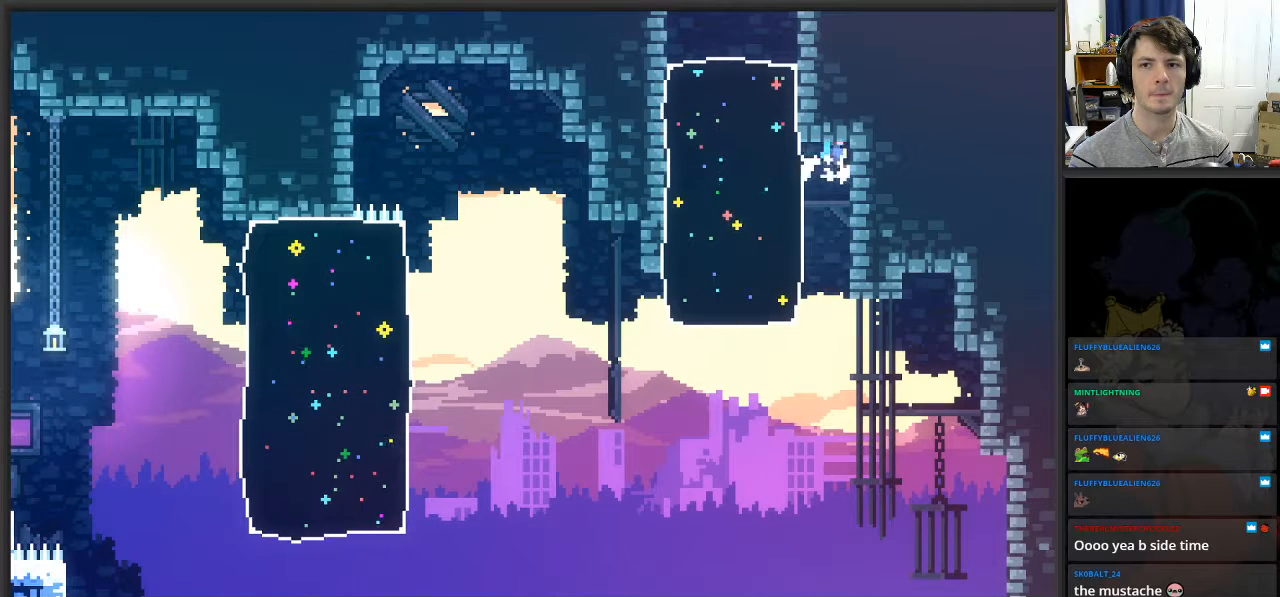
{"buttons": ["L2"], "left_stick": "up", "right_stick": "center", "events": [[17, "A", "down"], [17, "left_stick", "up"], [117, "A", "up"], [200, "A", "down"], [333, "A", "up"], [400, "A", "down"], [483, "A", "up"]]}
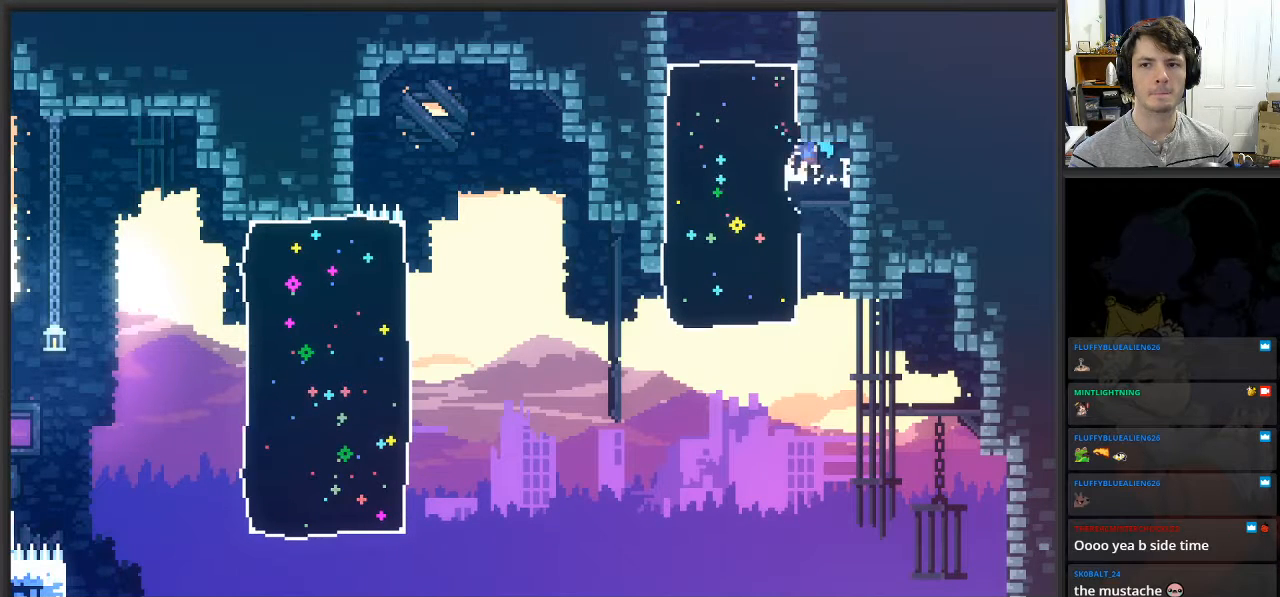
{"buttons": ["A", "L2"], "left_stick": "center", "right_stick": "center", "events": [[67, "A", "down"], [117, "left_stick", "center"], [183, "A", "up"], [250, "A", "down"], [367, "A", "up"], [433, "A", "down"]]}
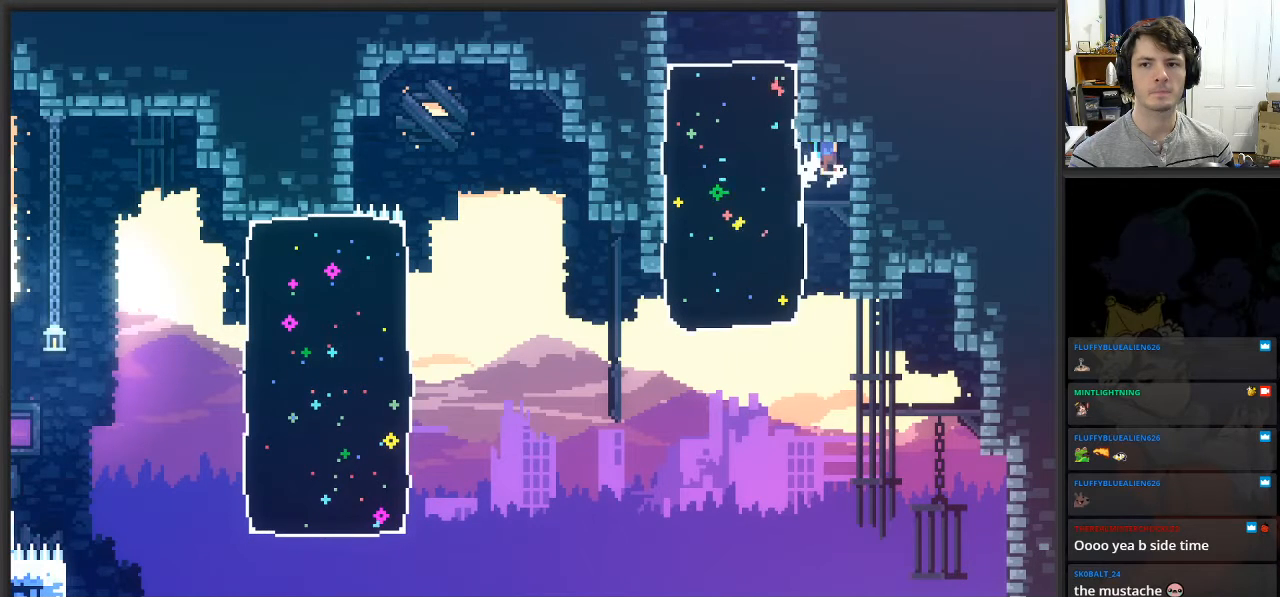
{"buttons": ["A"], "left_stick": "center", "right_stick": "center", "events": [[17, "L2", "up"], [33, "A", "up"], [100, "A", "down"], [200, "A", "up"], [283, "A", "down"], [367, "A", "up"], [450, "A", "down"]]}
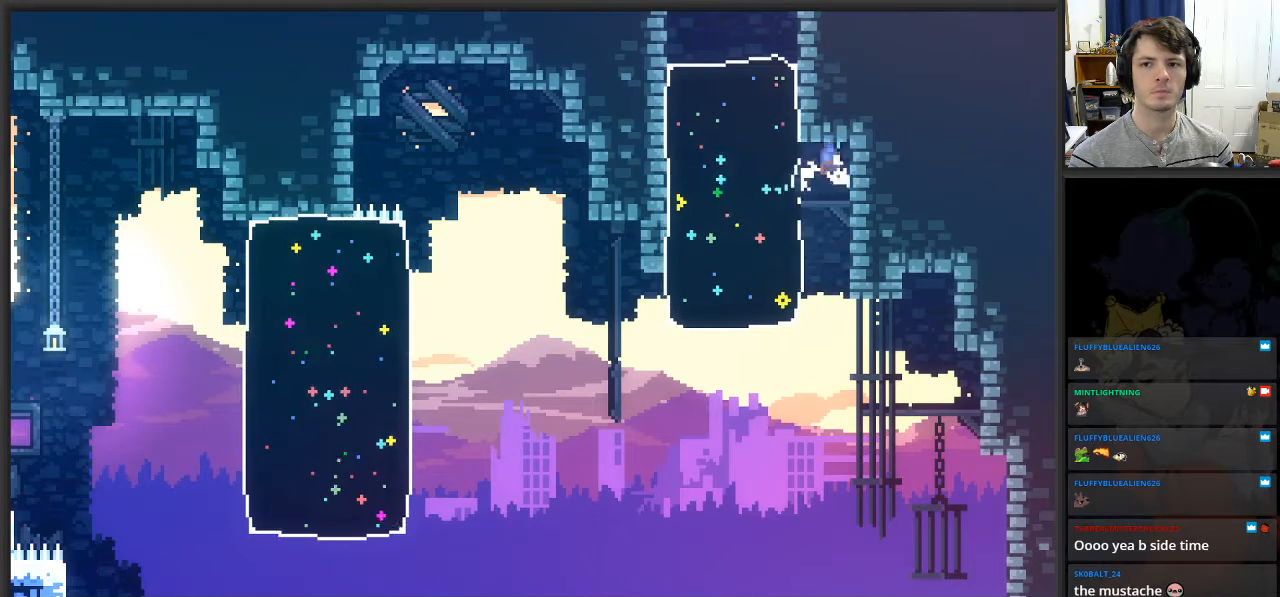
{"buttons": ["A"], "left_stick": "center", "right_stick": "center", "events": [[50, "A", "up"], [133, "A", "down"], [200, "A", "up"], [283, "A", "down"], [367, "A", "up"], [450, "A", "down"]]}
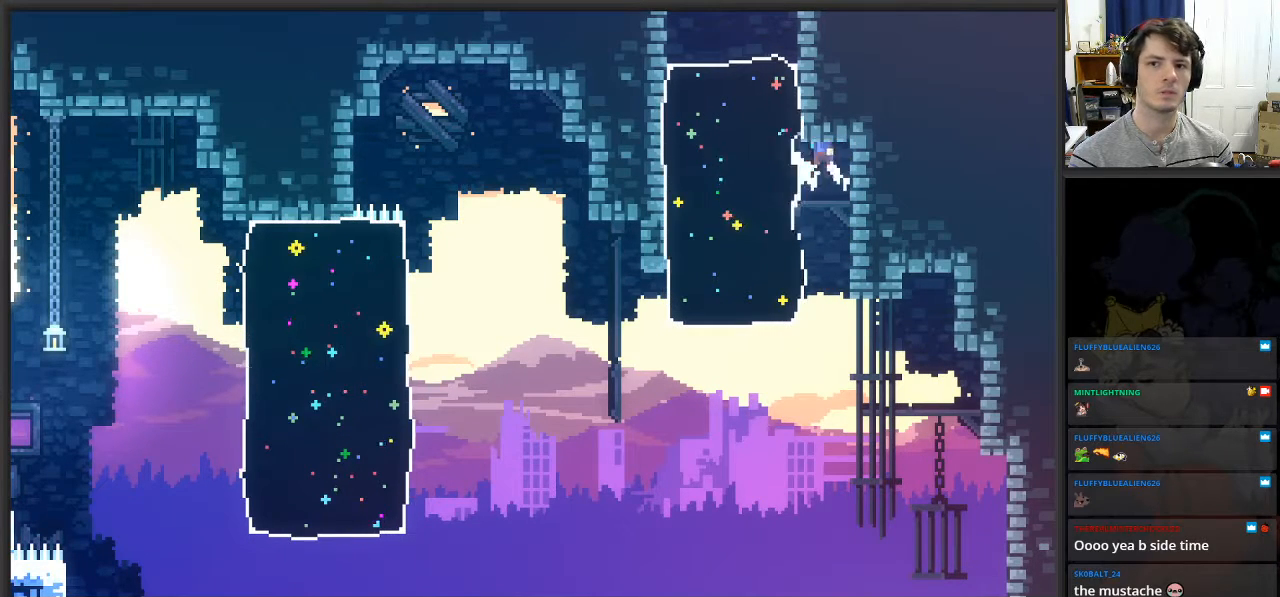
{"buttons": ["A"], "left_stick": "center", "right_stick": "center", "events": [[33, "A", "up"], [117, "A", "down"], [200, "A", "up"], [283, "A", "down"], [367, "A", "up"], [450, "A", "down"]]}
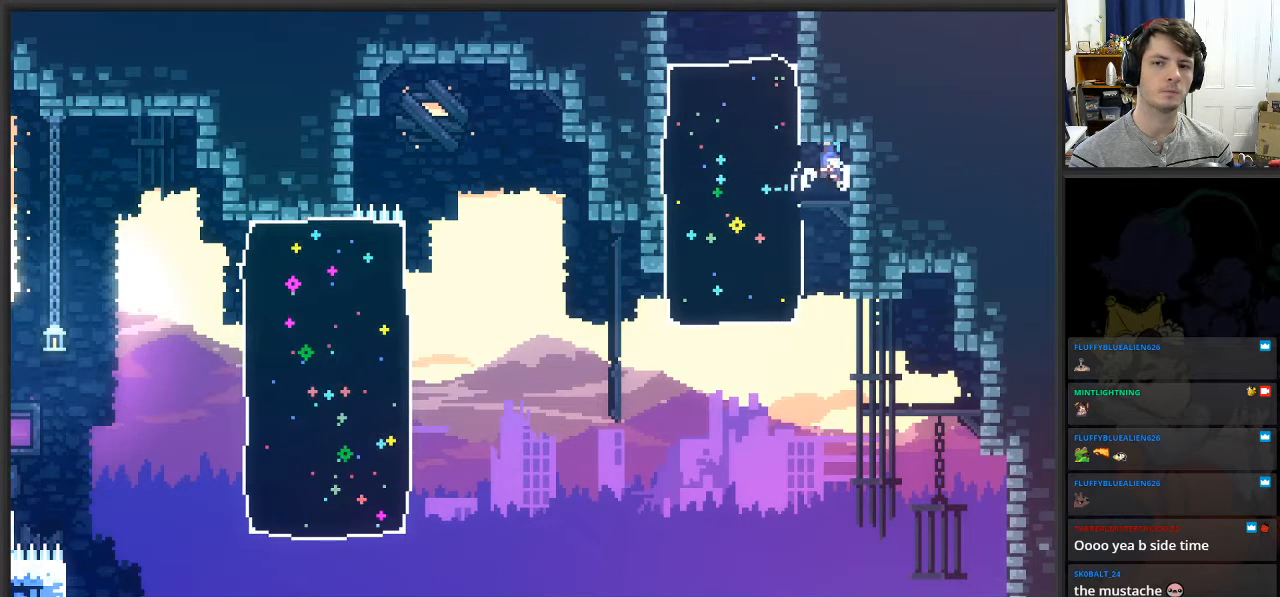
{"buttons": ["A"], "left_stick": "center", "right_stick": "center", "events": [[50, "A", "up"], [117, "A", "down"], [200, "A", "up"], [283, "A", "down"], [367, "A", "up"], [450, "A", "down"]]}
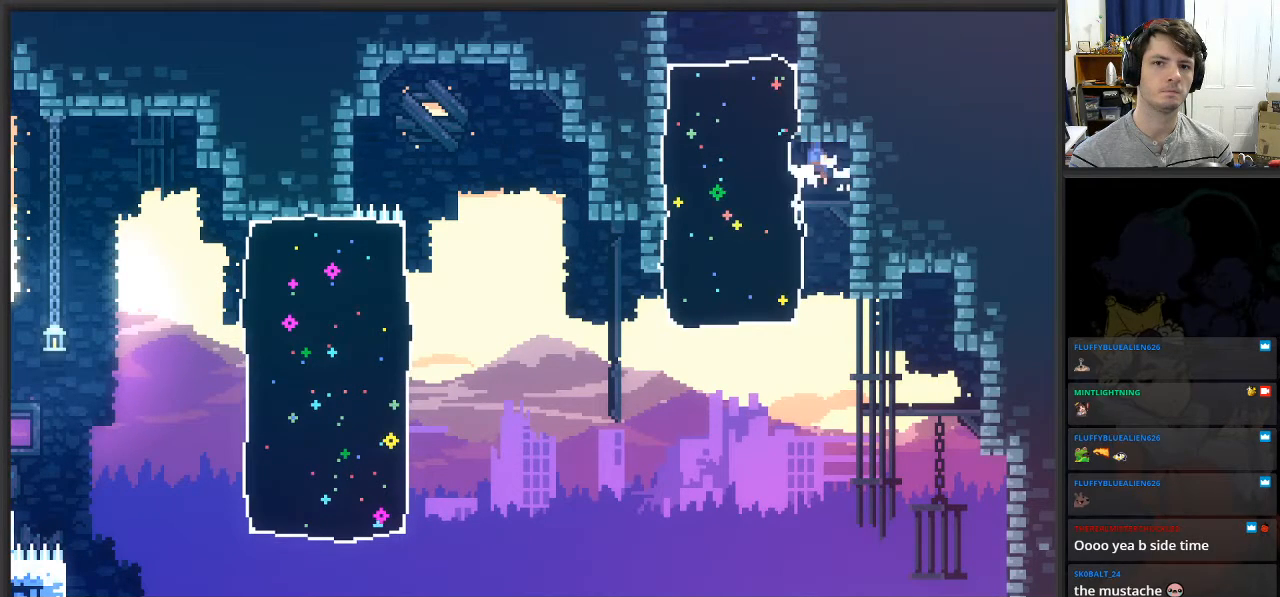
{"buttons": ["A"], "left_stick": "center", "right_stick": "center", "events": [[50, "A", "up"], [133, "A", "down"], [217, "A", "up"], [317, "A", "down"], [400, "A", "up"], [500, "A", "down"]]}
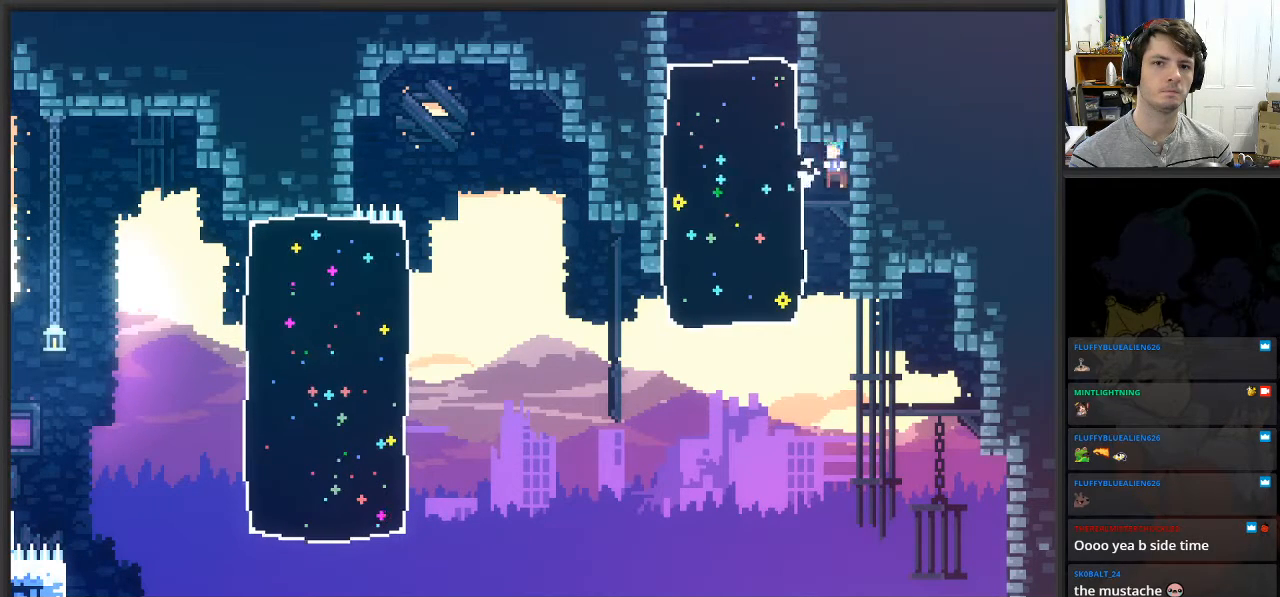
{"buttons": [], "left_stick": "center", "right_stick": "center", "events": [[83, "A", "up"], [183, "A", "down"], [267, "A", "up"], [350, "A", "down"], [433, "A", "up"]]}
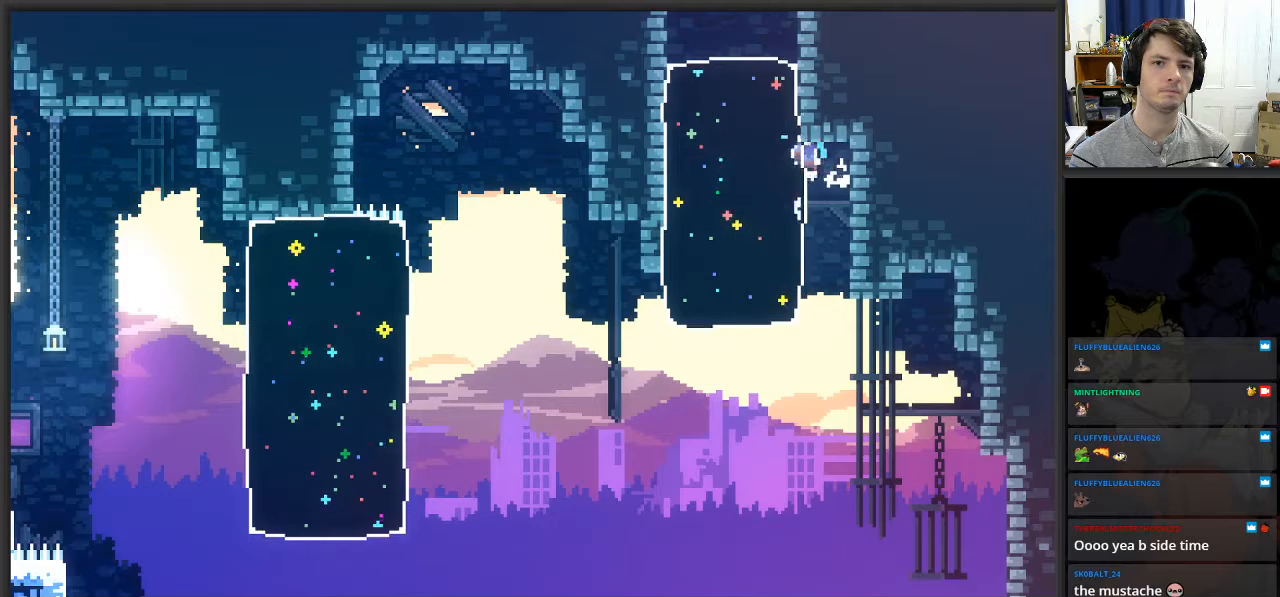
{"buttons": [], "left_stick": "center", "right_stick": "center", "events": [[33, "A", "down"], [117, "A", "up"], [183, "A", "down"], [300, "A", "up"], [367, "A", "down"], [450, "A", "up"]]}
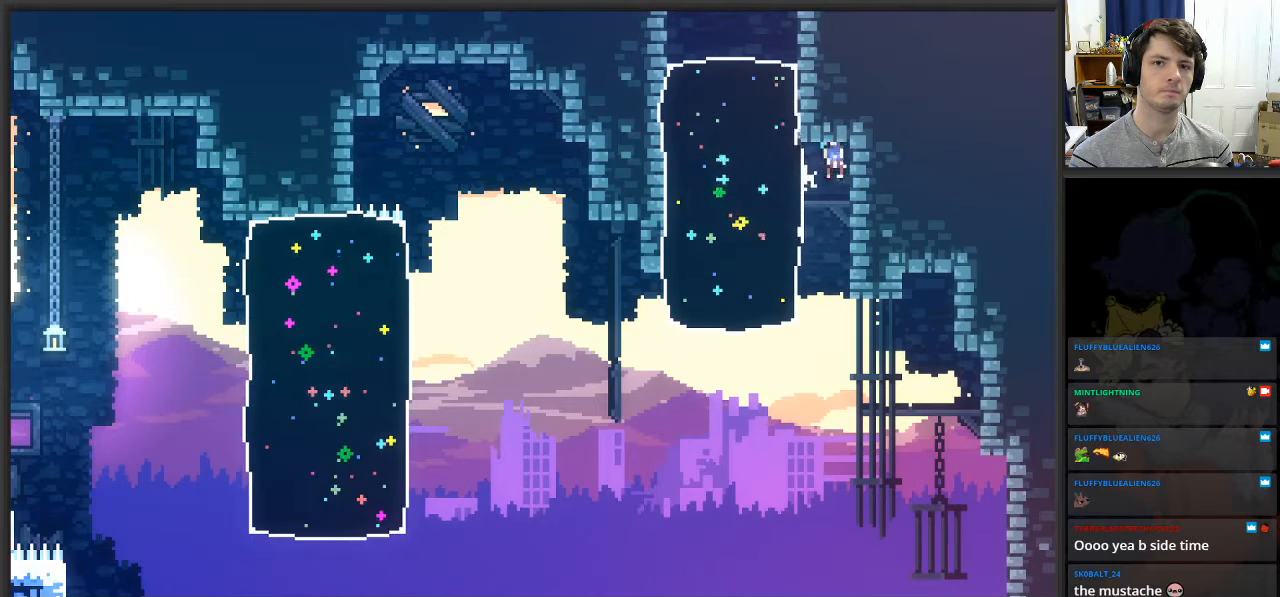
{"buttons": [], "left_stick": "center", "right_stick": "center", "events": [[50, "A", "down"], [133, "A", "up"], [217, "A", "down"], [300, "A", "up"], [400, "A", "down"], [483, "A", "up"]]}
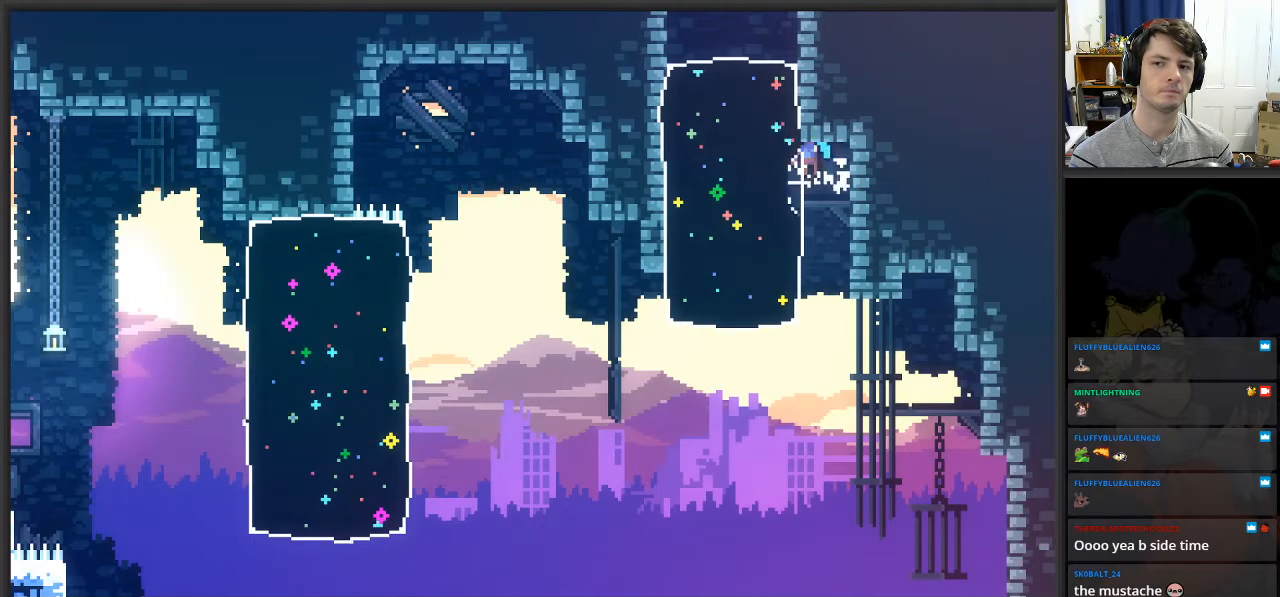
{"buttons": [], "left_stick": "center", "right_stick": "center", "events": [[67, "A", "down"], [133, "A", "up"]]}
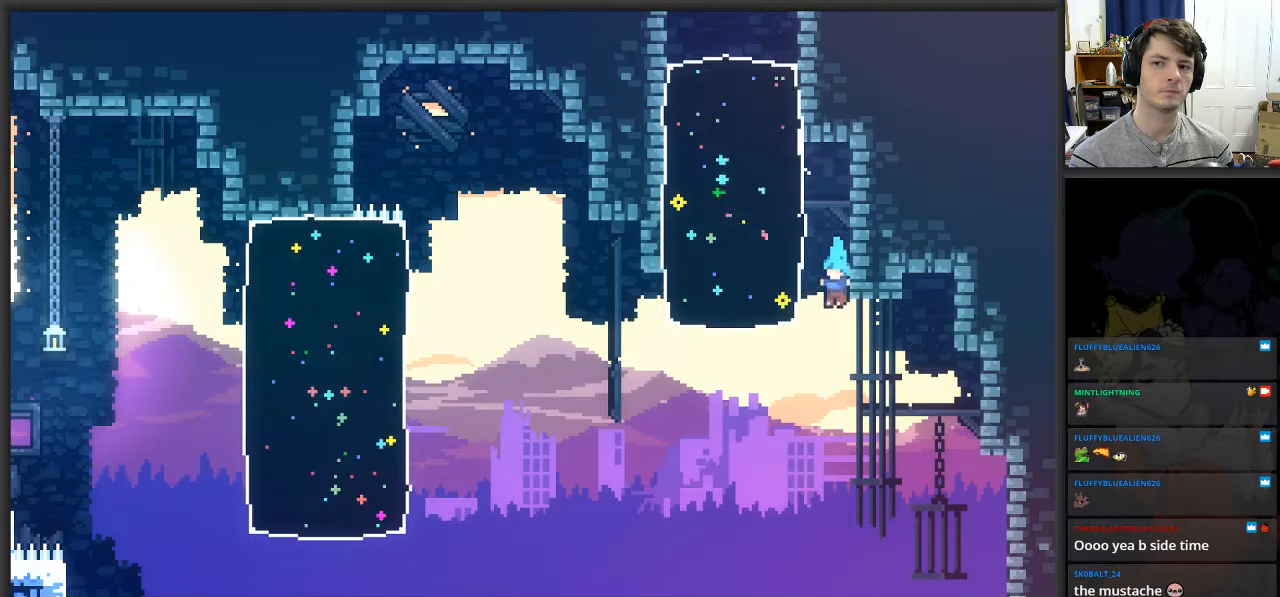
{"buttons": [], "left_stick": "down", "right_stick": "center", "events": [[383, "left_stick", "down"]]}
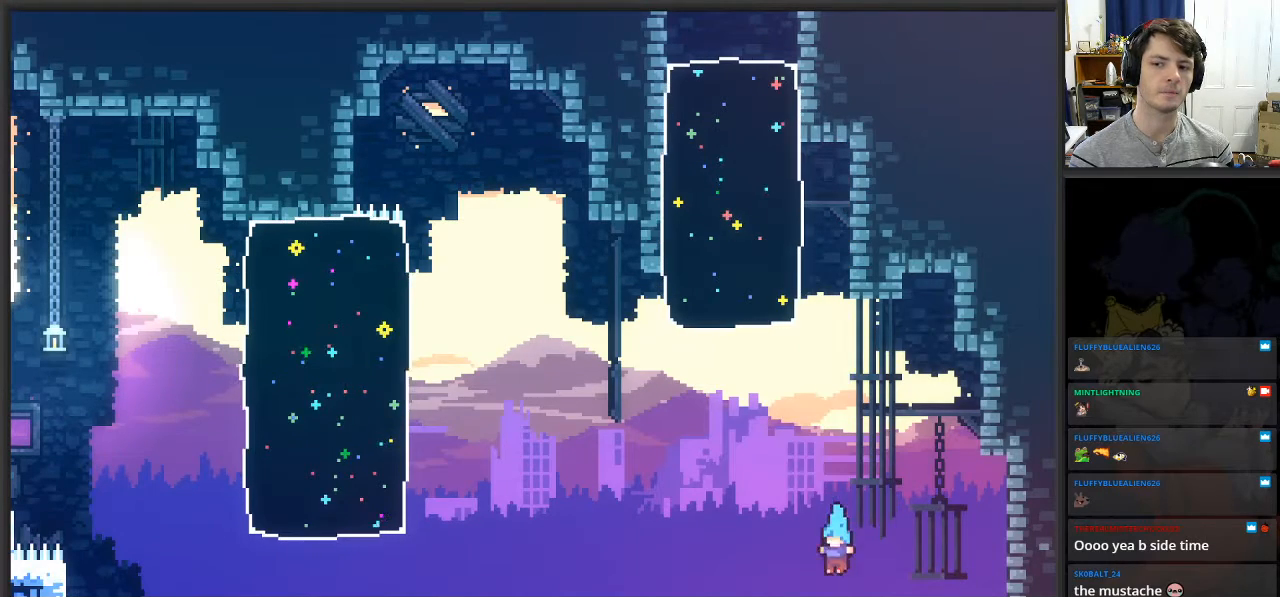
{"buttons": [], "left_stick": "center", "right_stick": "center", "events": [[383, "left_stick", "center"]]}
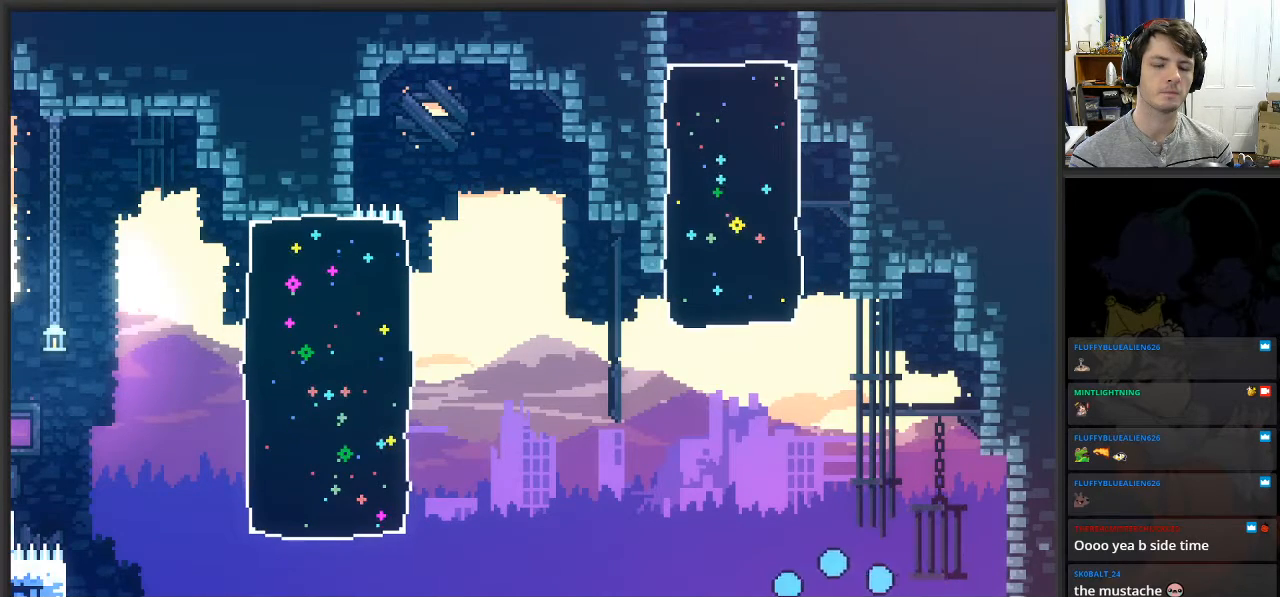
{"buttons": [], "left_stick": "center", "right_stick": "center", "events": []}
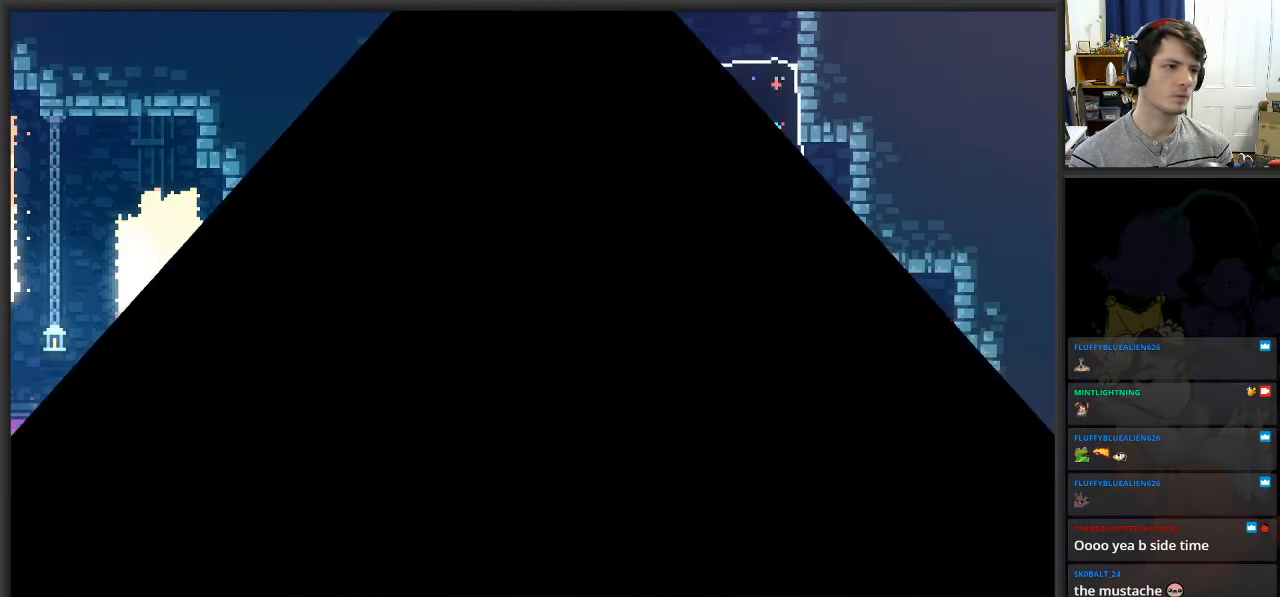
{"buttons": [], "left_stick": "center", "right_stick": "center", "events": []}
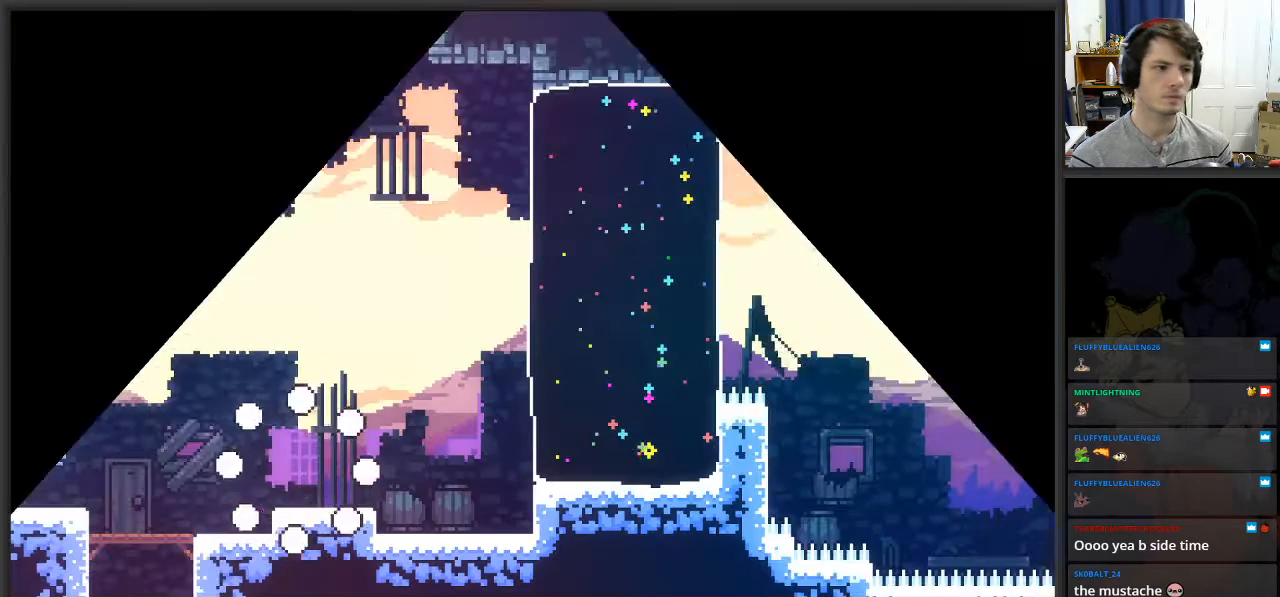
{"buttons": [], "left_stick": "center", "right_stick": "center", "events": []}
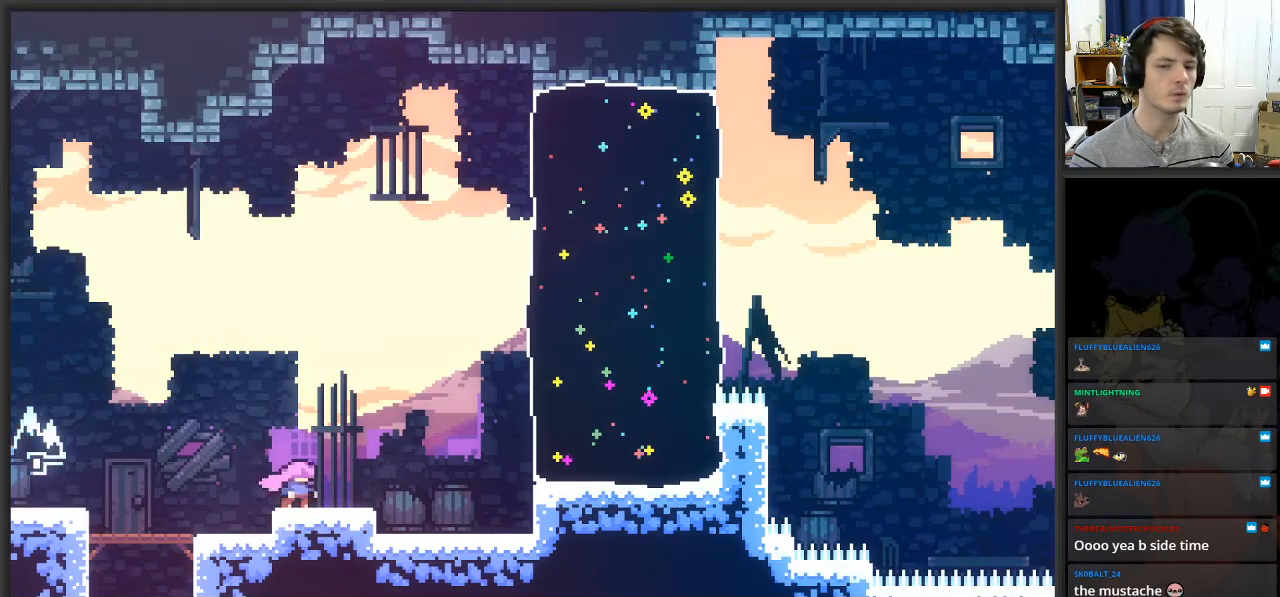
{"buttons": ["A"], "left_stick": "right", "right_stick": "center", "events": [[183, "left_stick", "right"], [483, "A", "down"]]}
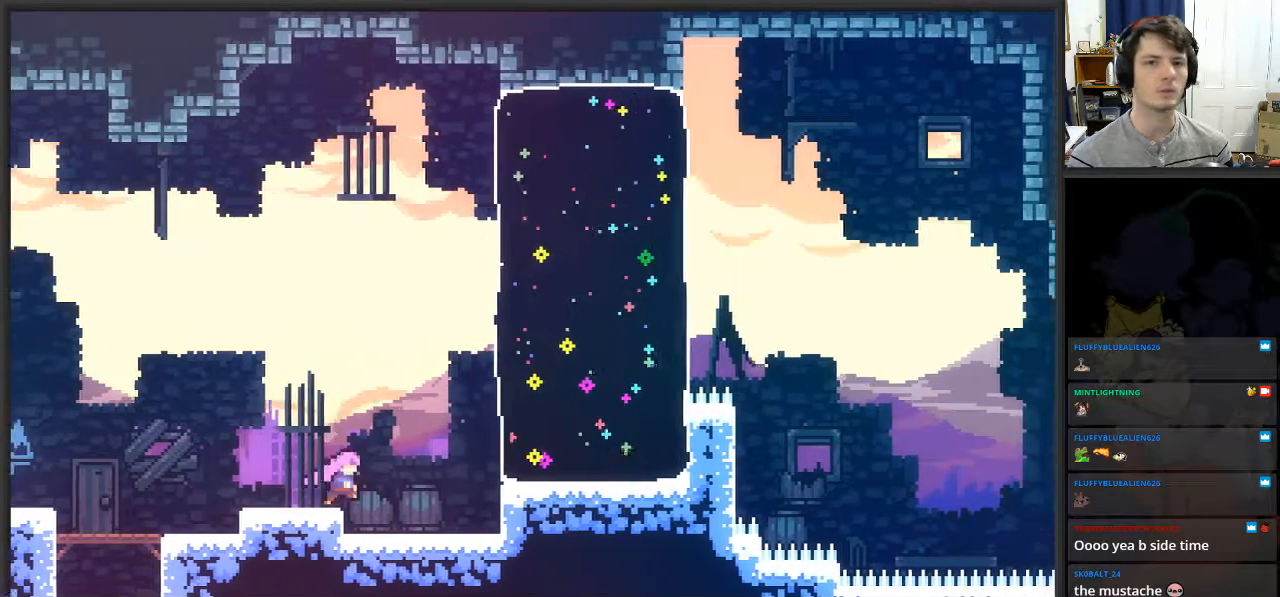
{"buttons": ["X"], "left_stick": "up-right", "right_stick": "center", "events": [[133, "left_stick", "up-right"], [167, "A", "up"], [367, "X", "down"]]}
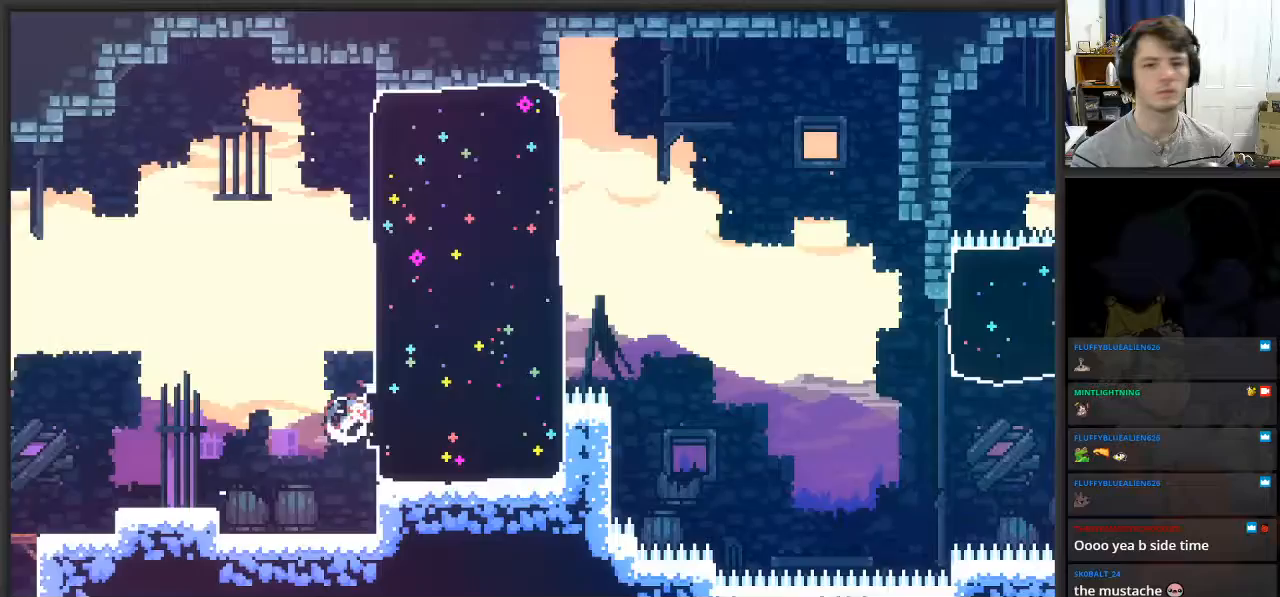
{"buttons": [], "left_stick": "right", "right_stick": "center", "events": [[33, "X", "up"], [367, "left_stick", "right"]]}
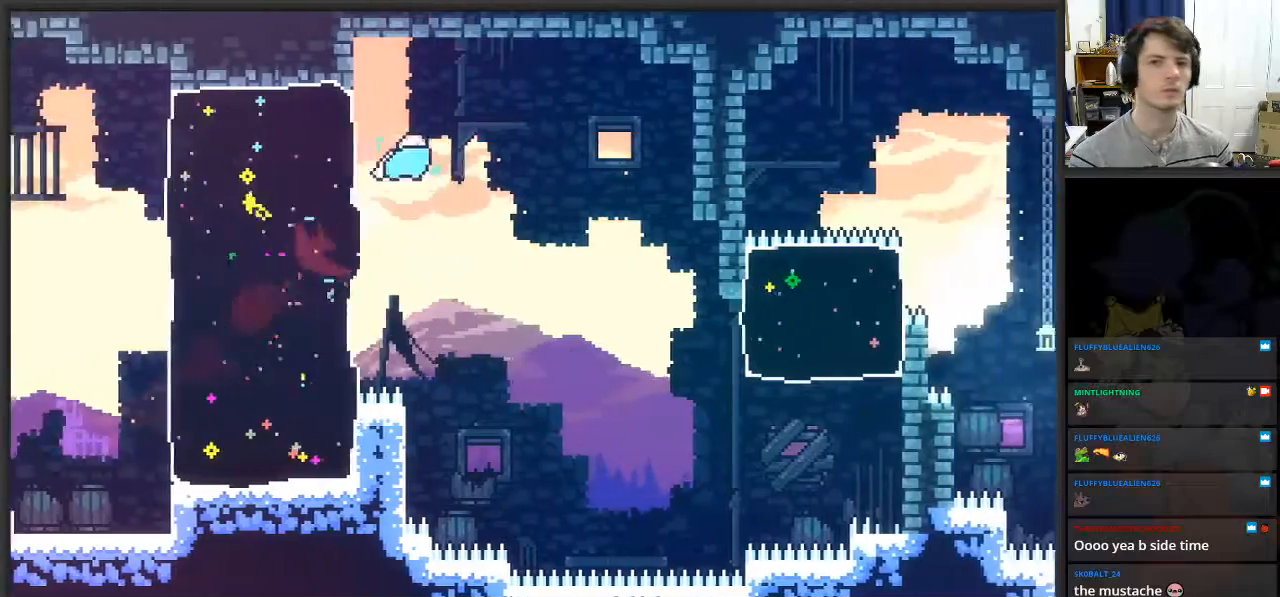
{"buttons": [], "left_stick": "right", "right_stick": "center", "events": []}
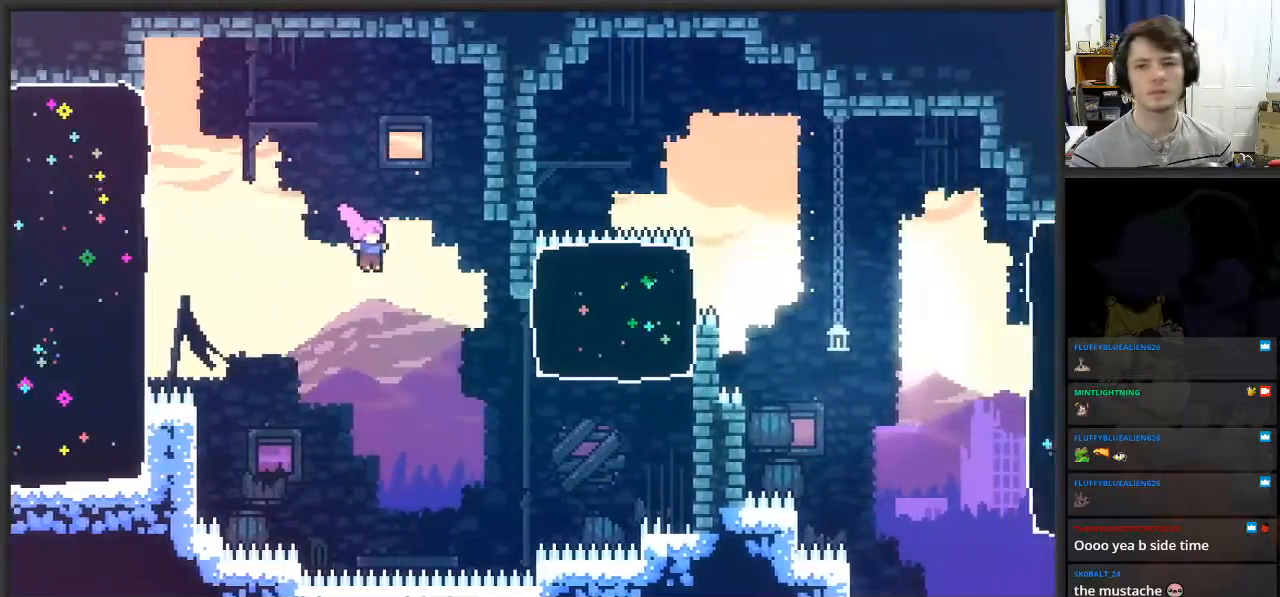
{"buttons": ["X"], "left_stick": "up-right", "right_stick": "center", "events": [[217, "left_stick", "up-right"], [350, "X", "down"]]}
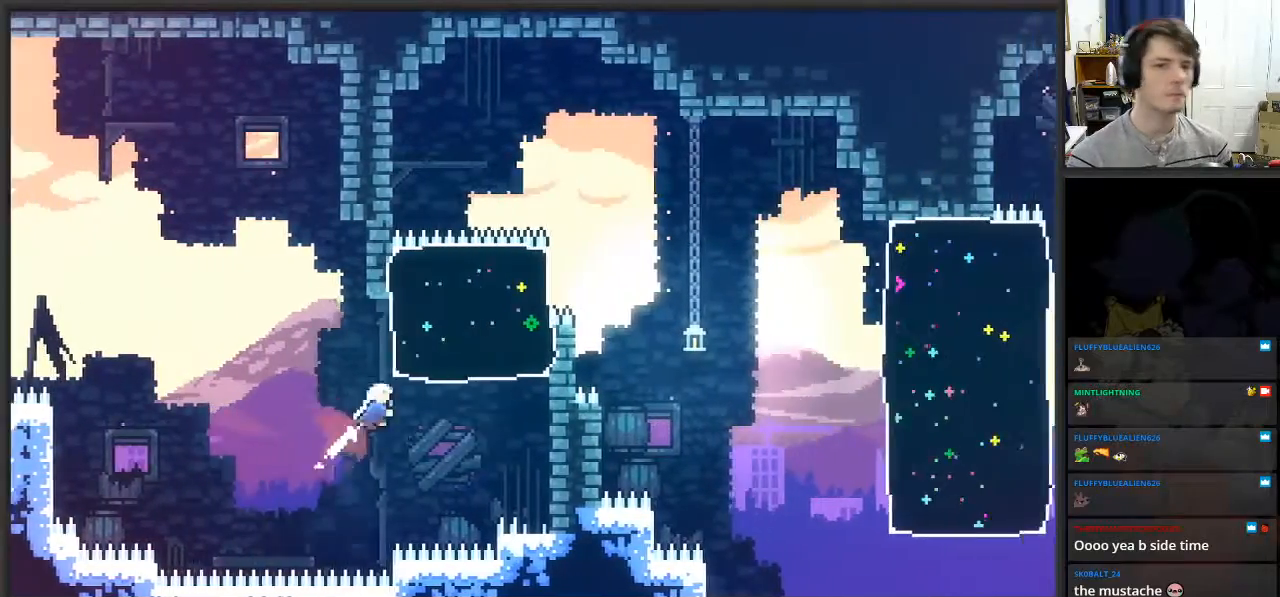
{"buttons": [], "left_stick": "up-right", "right_stick": "center", "events": [[50, "X", "up"]]}
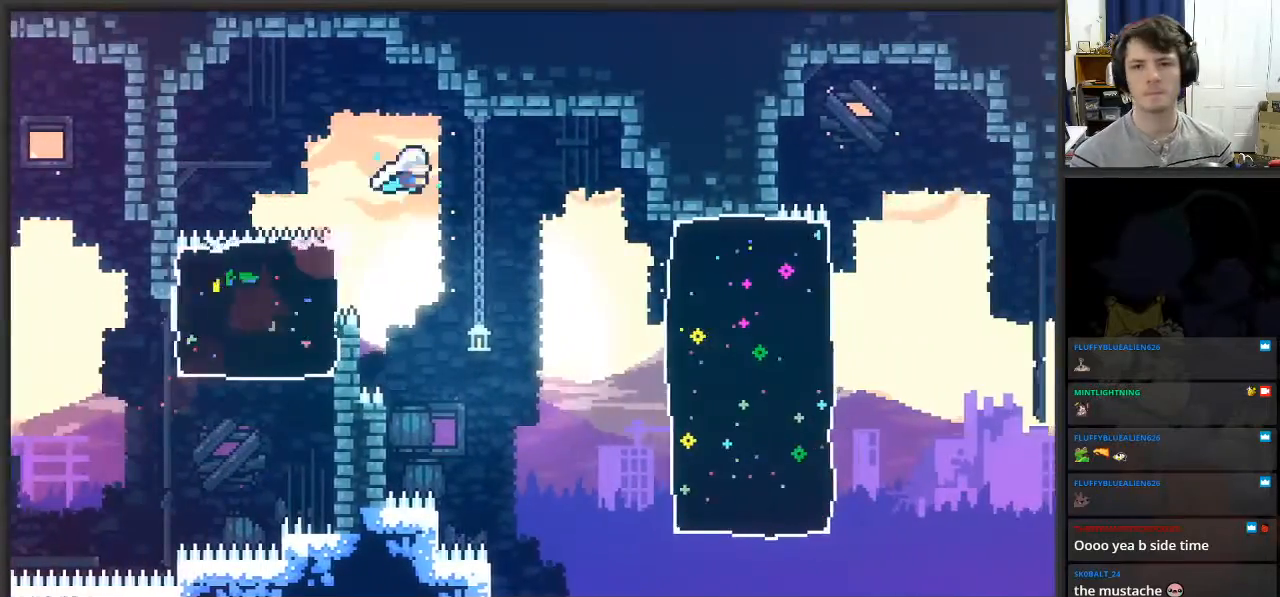
{"buttons": [], "left_stick": "right", "right_stick": "center", "events": [[33, "left_stick", "right"]]}
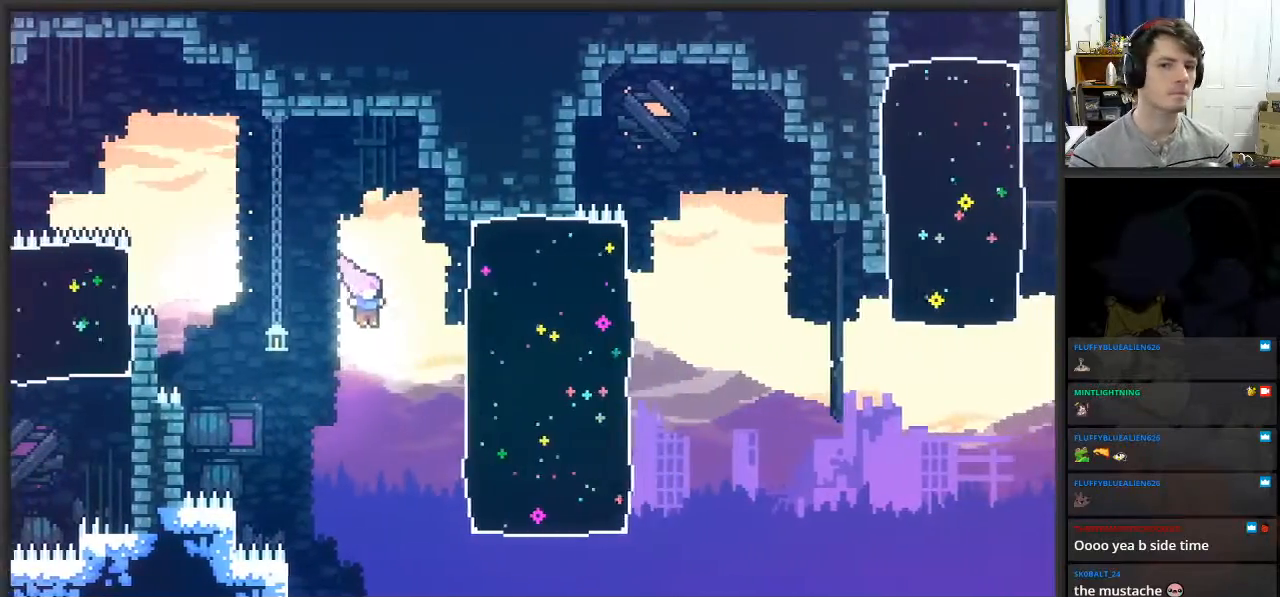
{"buttons": [], "left_stick": "up-right", "right_stick": "center", "events": [[100, "left_stick", "up-right"], [200, "X", "down"], [367, "X", "up"]]}